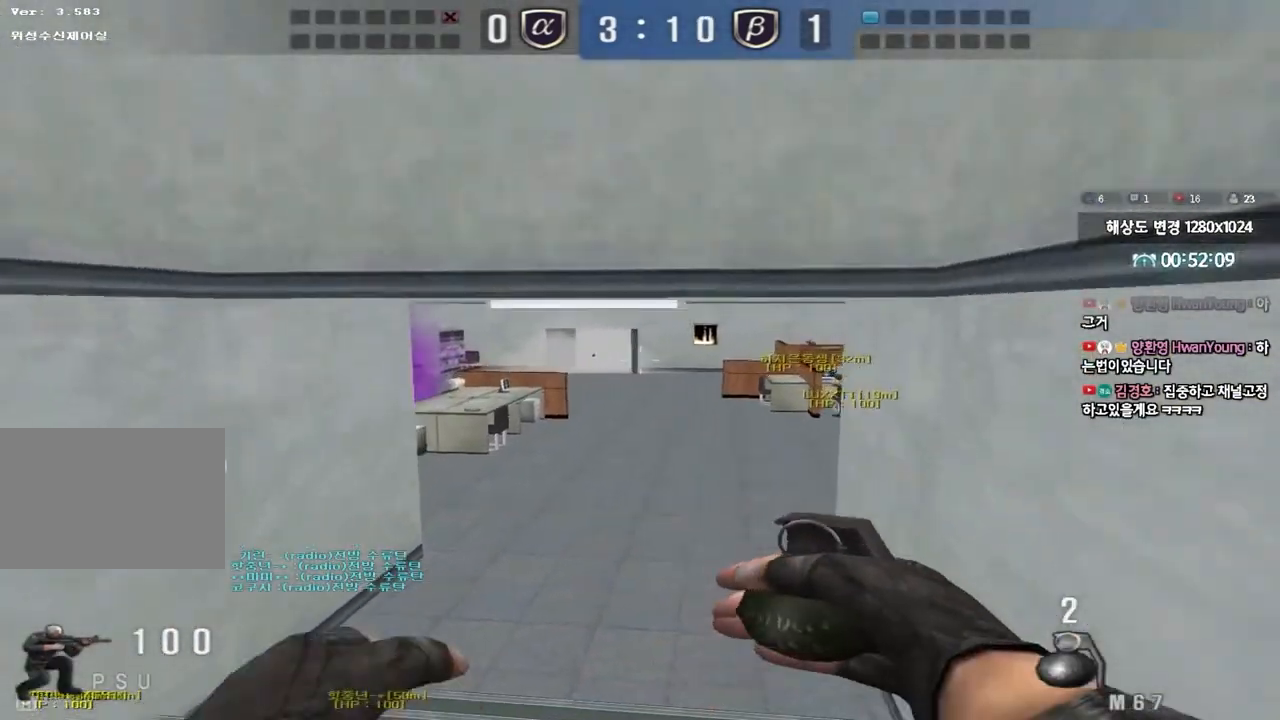
Gameplay with keyboard; each line is a JSON object with the keys held at the frame after it. "events" lists presses ("down") and releases ("up") of "a", "ctrl", "d", "e", "f", "q", "r", "s", "shift", "space", "tab" and "w" between this image and that frame as [ms after this image, input, new state], when the widget could be followed in between. No other keys are recorded. Mouse input is not recorded.
{"keys": ["d", "w"], "events": [[67, "ctrl", "down"], [183, "a", "up"], [183, "ctrl", "up"], [250, "d", "down"], [300, "ctrl", "down"], [417, "ctrl", "up"]]}
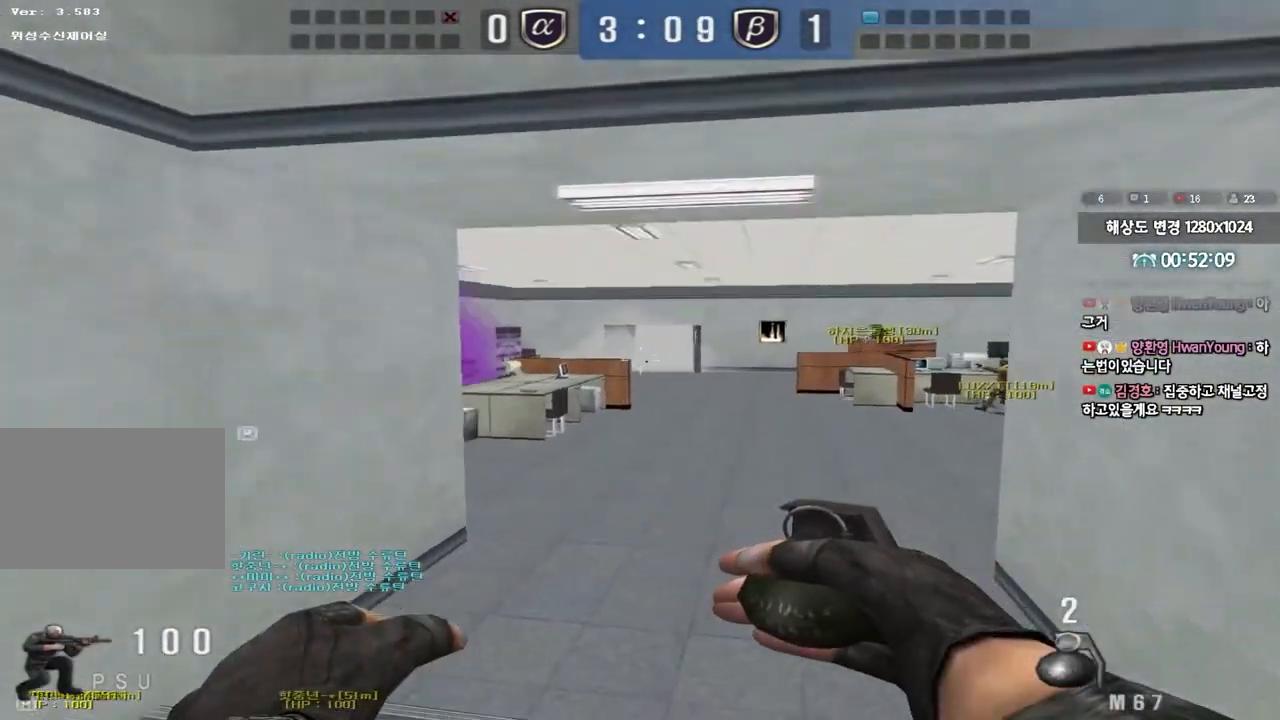
{"keys": ["ctrl"], "events": [[167, "ctrl", "down"], [183, "d", "up"], [217, "w", "up"], [233, "space", "down"], [383, "space", "up"]]}
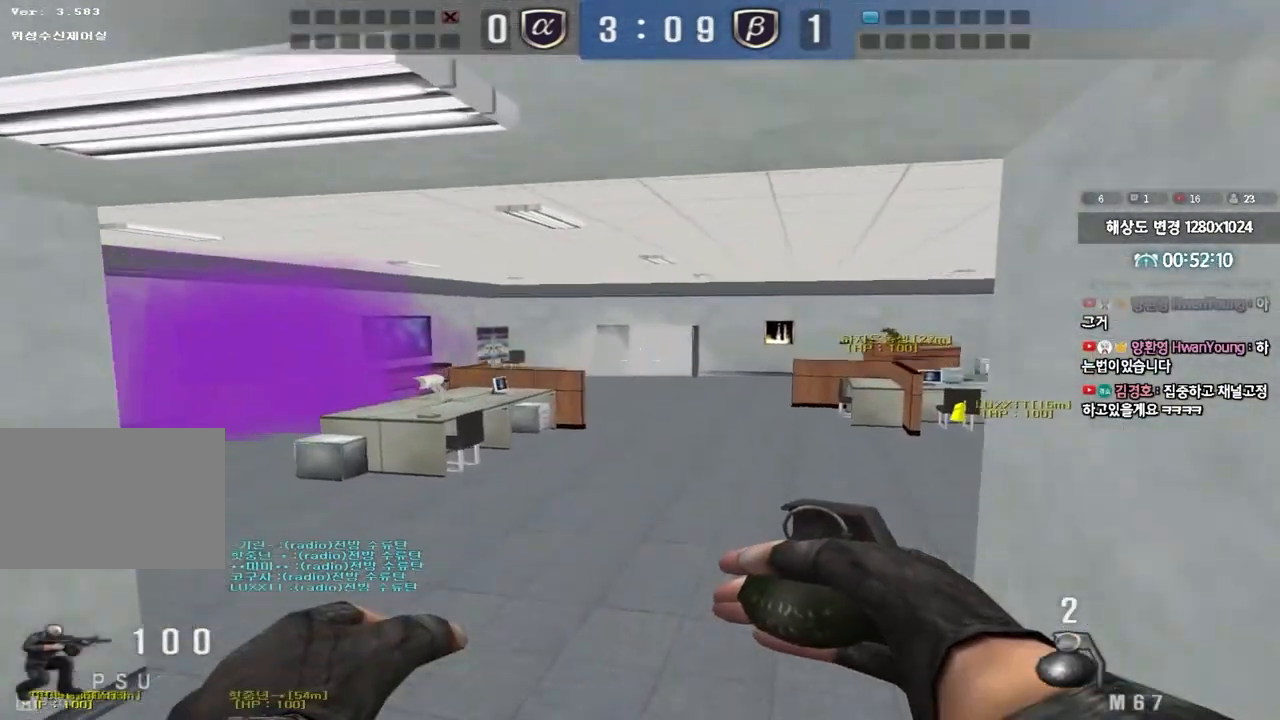
{"keys": ["d", "w"], "events": [[400, "ctrl", "up"], [417, "d", "down"], [417, "w", "down"]]}
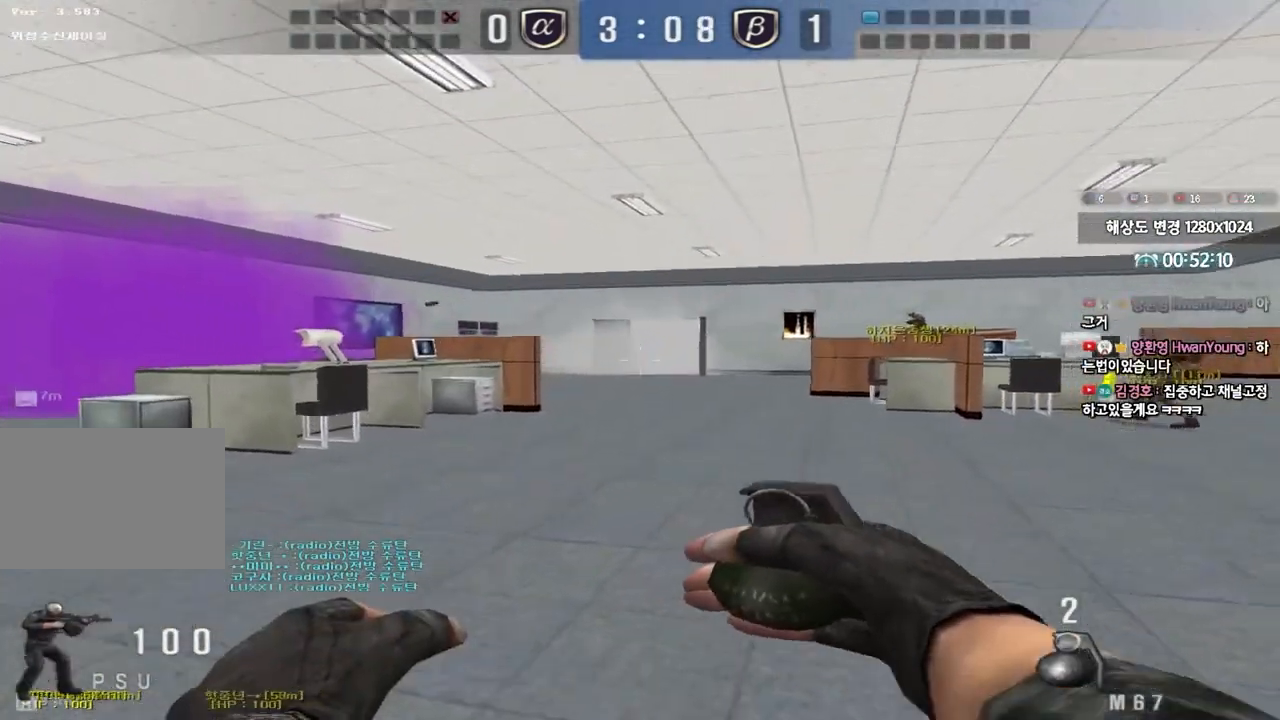
{"keys": ["a", "s"], "events": [[267, "ctrl", "down"], [300, "d", "up"], [300, "w", "up"], [317, "space", "down"], [417, "a", "down"], [417, "ctrl", "up"], [417, "space", "up"], [433, "s", "down"]]}
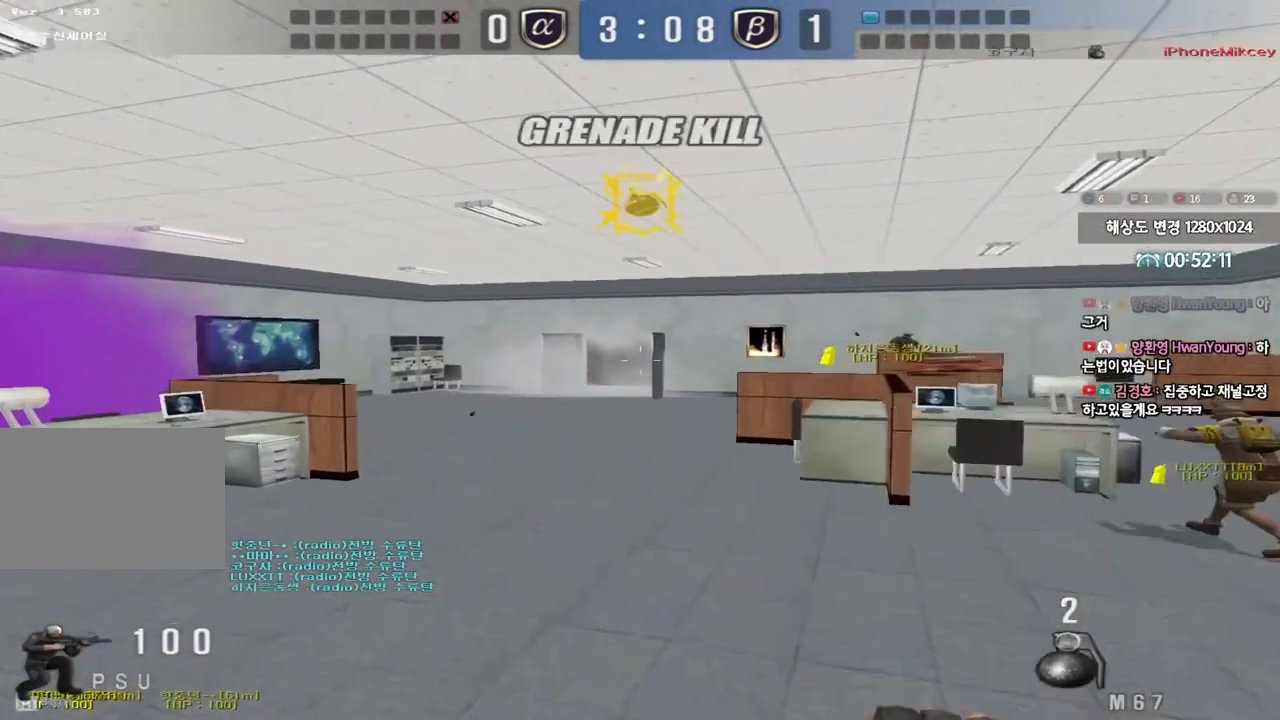
{"keys": ["d", "w"], "events": [[33, "ctrl", "down"], [217, "d", "down"], [250, "a", "up"], [250, "ctrl", "up"], [383, "s", "up"], [483, "w", "down"]]}
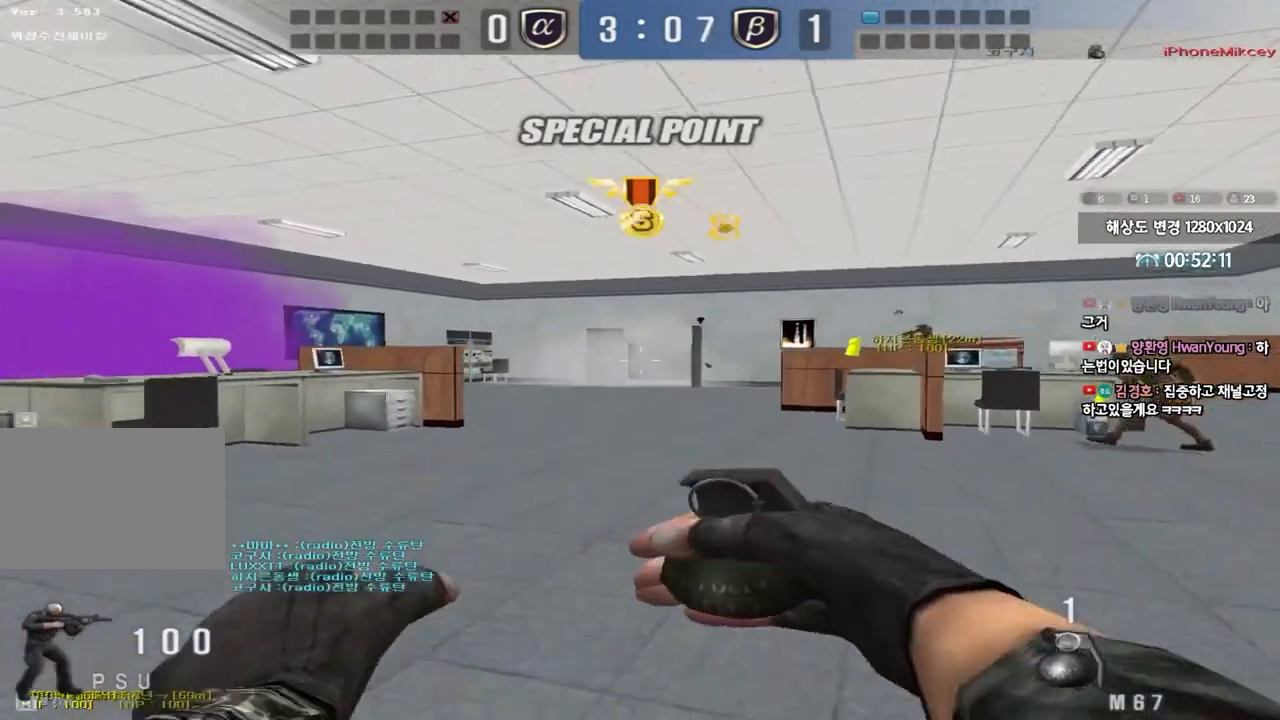
{"keys": ["a", "s"], "events": [[283, "space", "down"], [300, "w", "up"], [350, "d", "up"], [367, "s", "down"], [383, "a", "down"], [400, "space", "up"]]}
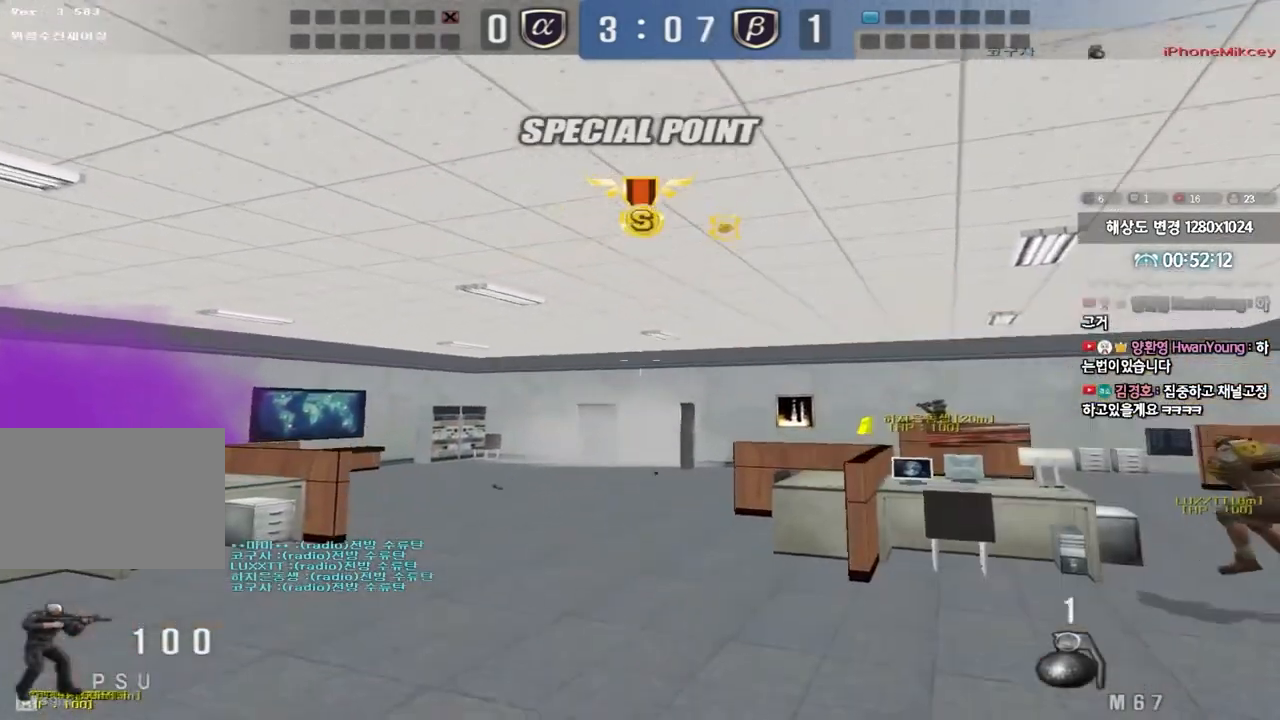
{"keys": ["d", "w"], "events": [[50, "d", "down"], [83, "a", "up"], [150, "s", "up"], [217, "w", "down"]]}
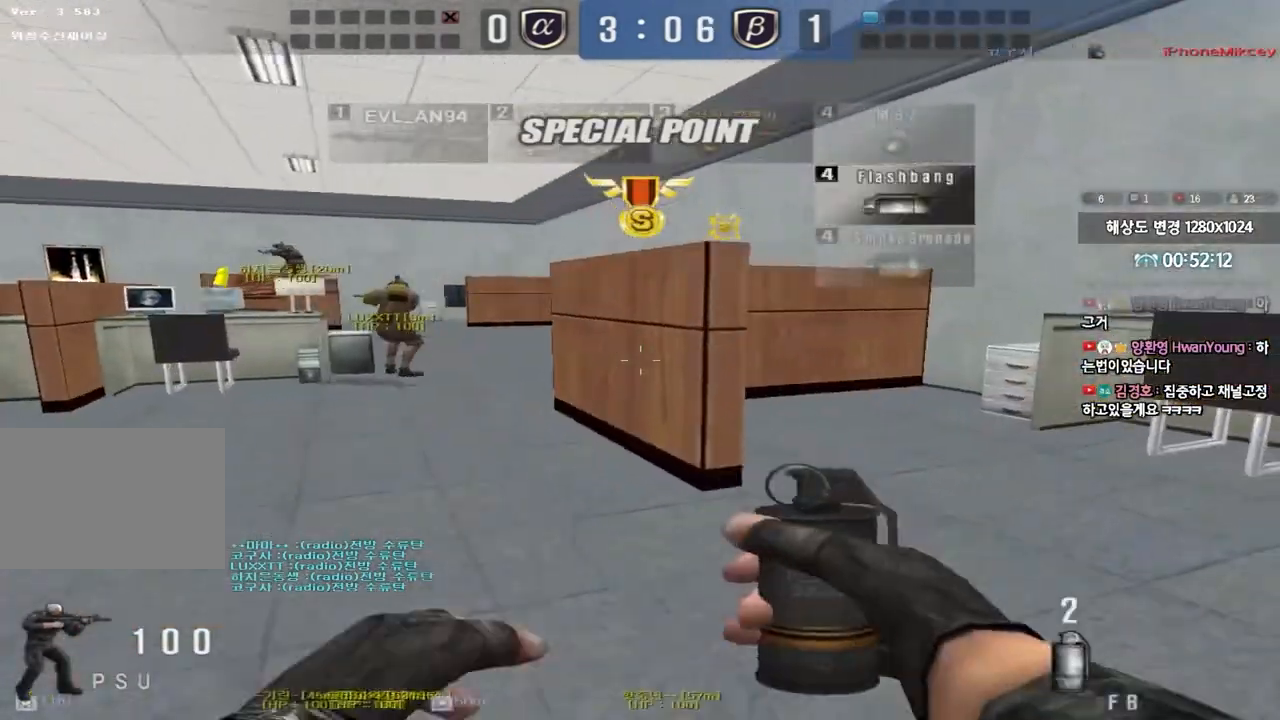
{"keys": [], "events": [[367, "d", "up"], [400, "ctrl", "down"], [400, "w", "up"], [483, "ctrl", "up"]]}
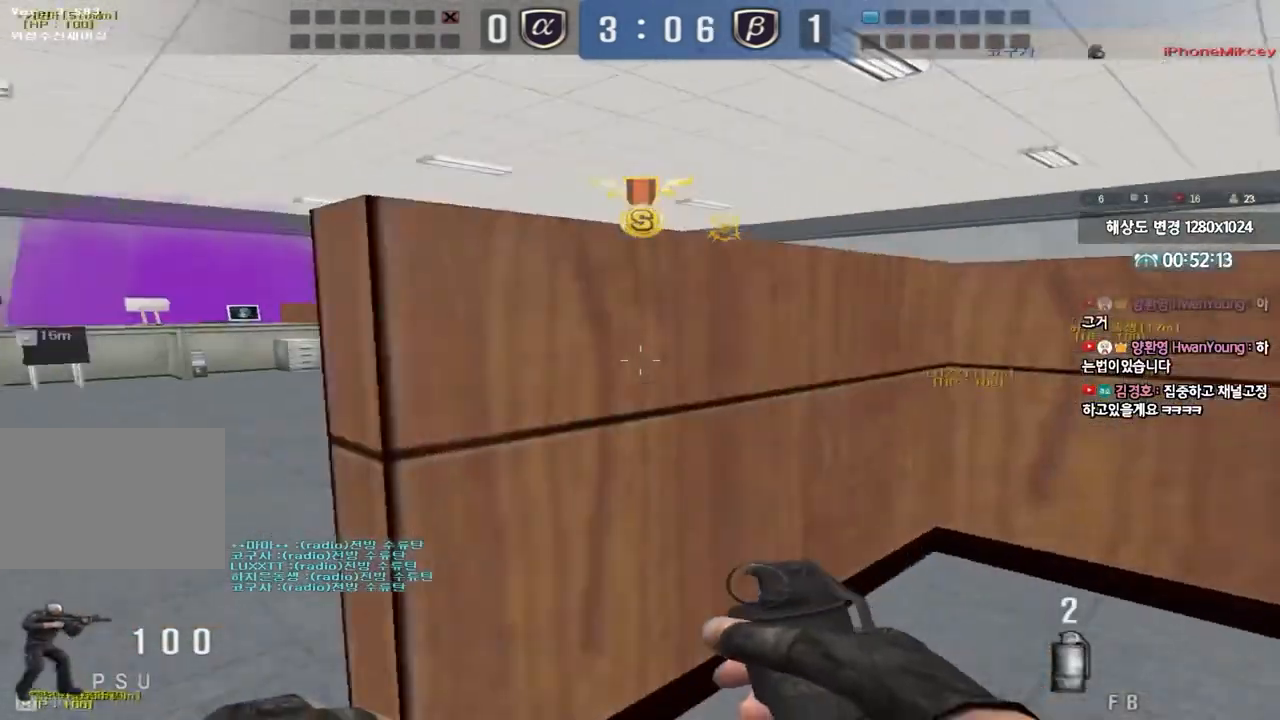
{"keys": ["a", "s", "shift"], "events": [[383, "s", "down"], [383, "shift", "down"], [417, "a", "down"]]}
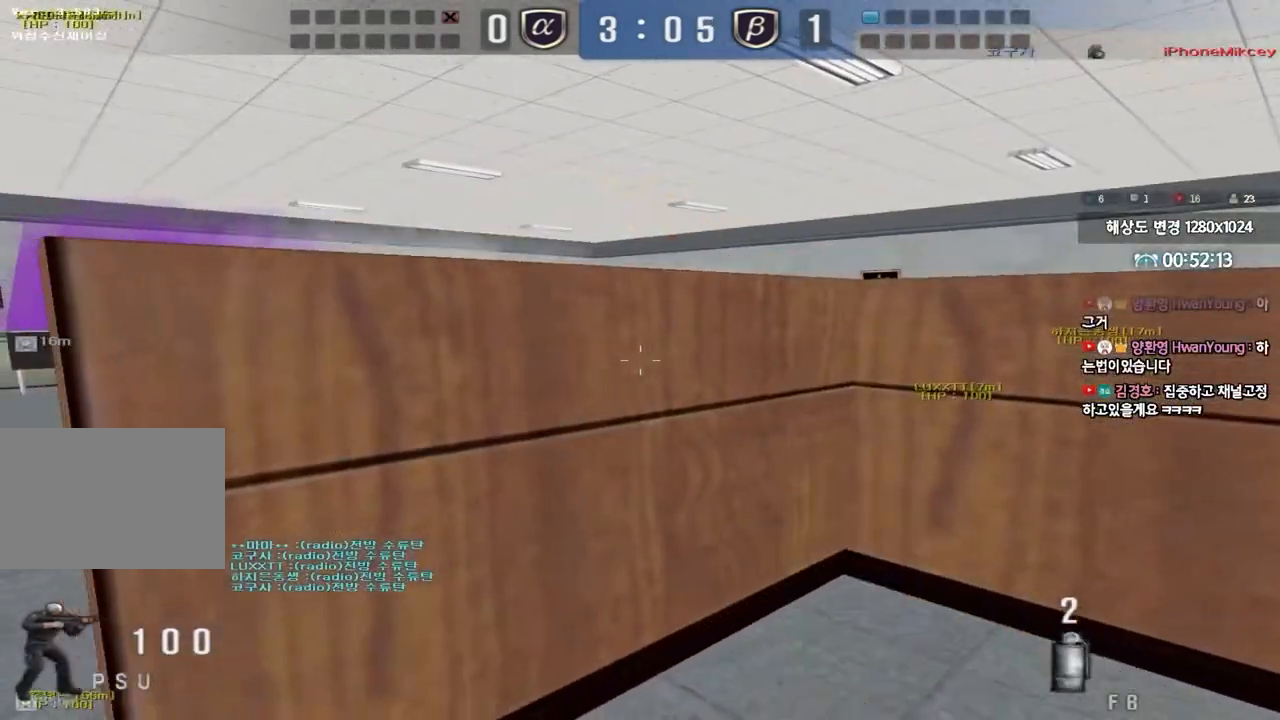
{"keys": ["shift"], "events": [[17, "a", "up"], [17, "s", "up"]]}
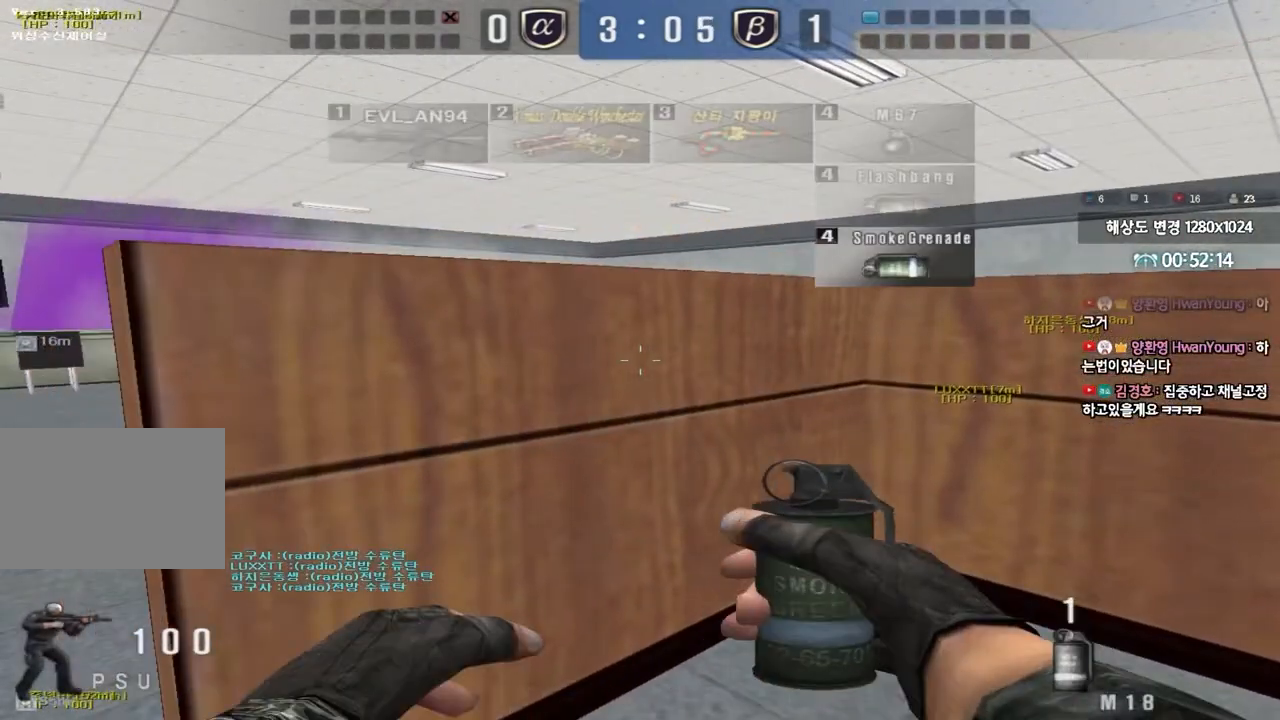
{"keys": ["shift"], "events": []}
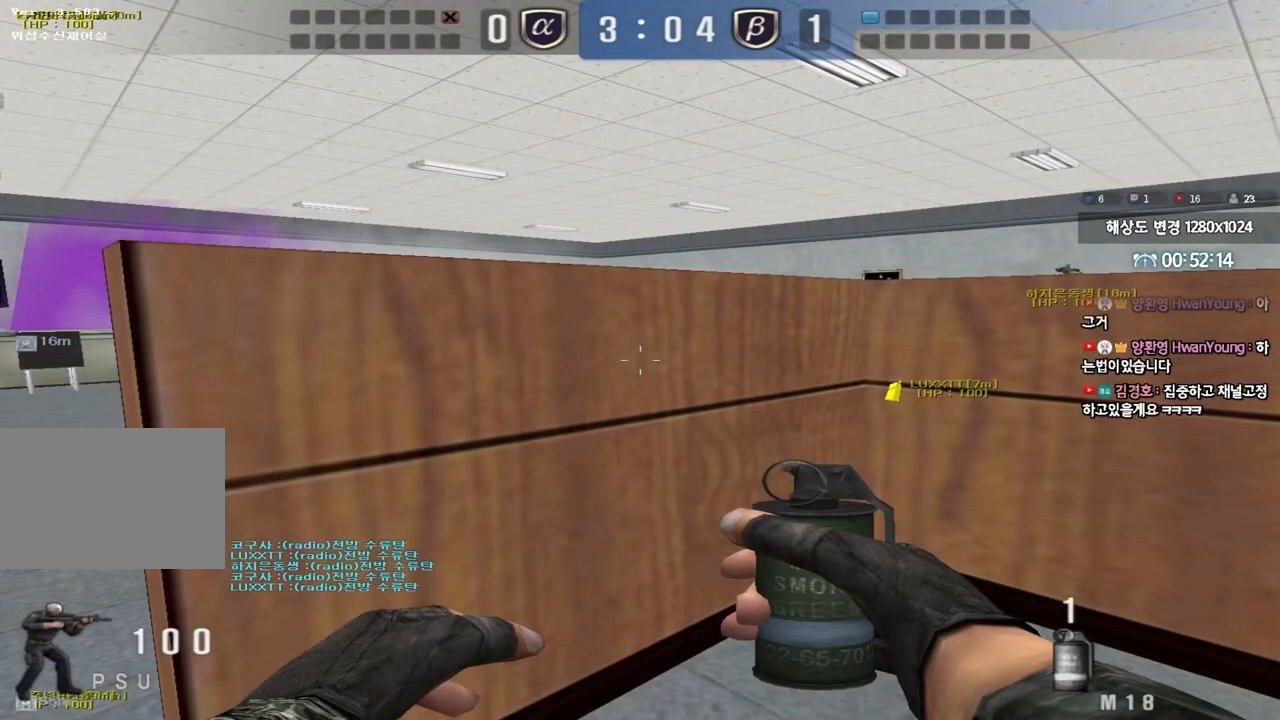
{"keys": ["a"], "events": [[217, "a", "down"], [217, "shift", "up"], [233, "s", "down"], [483, "s", "up"]]}
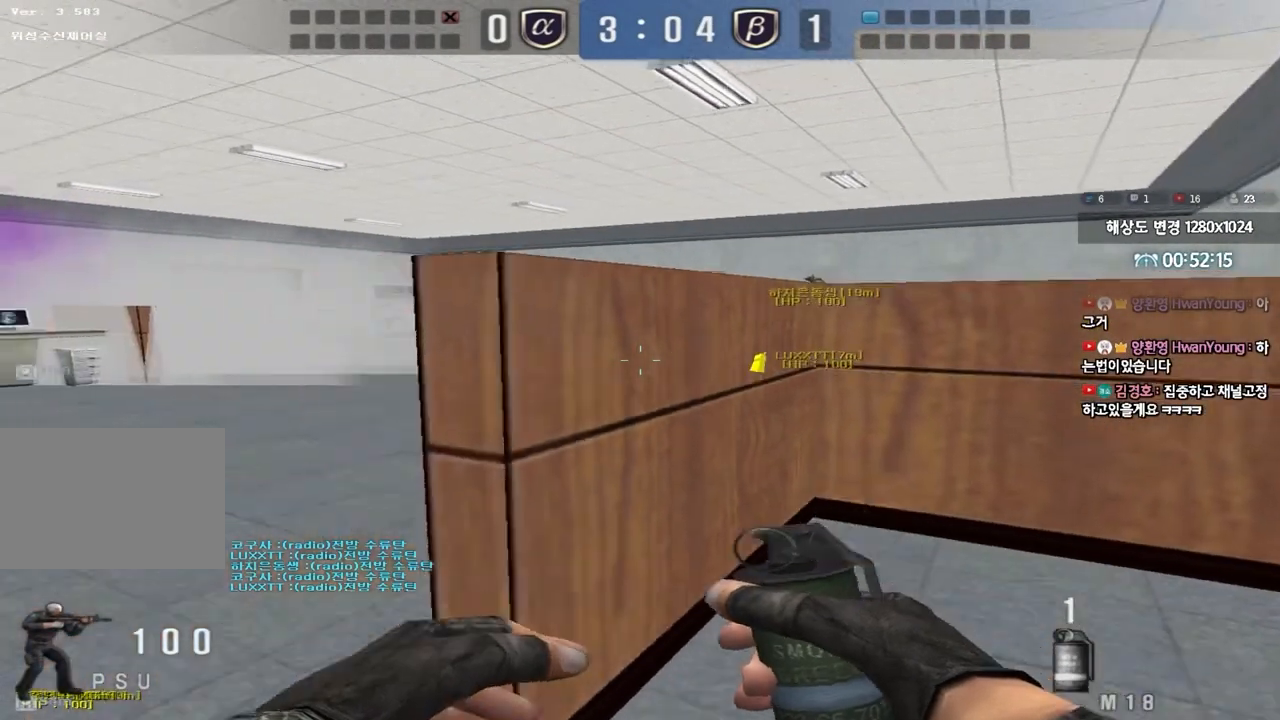
{"keys": ["a", "w"], "events": [[117, "w", "down"]]}
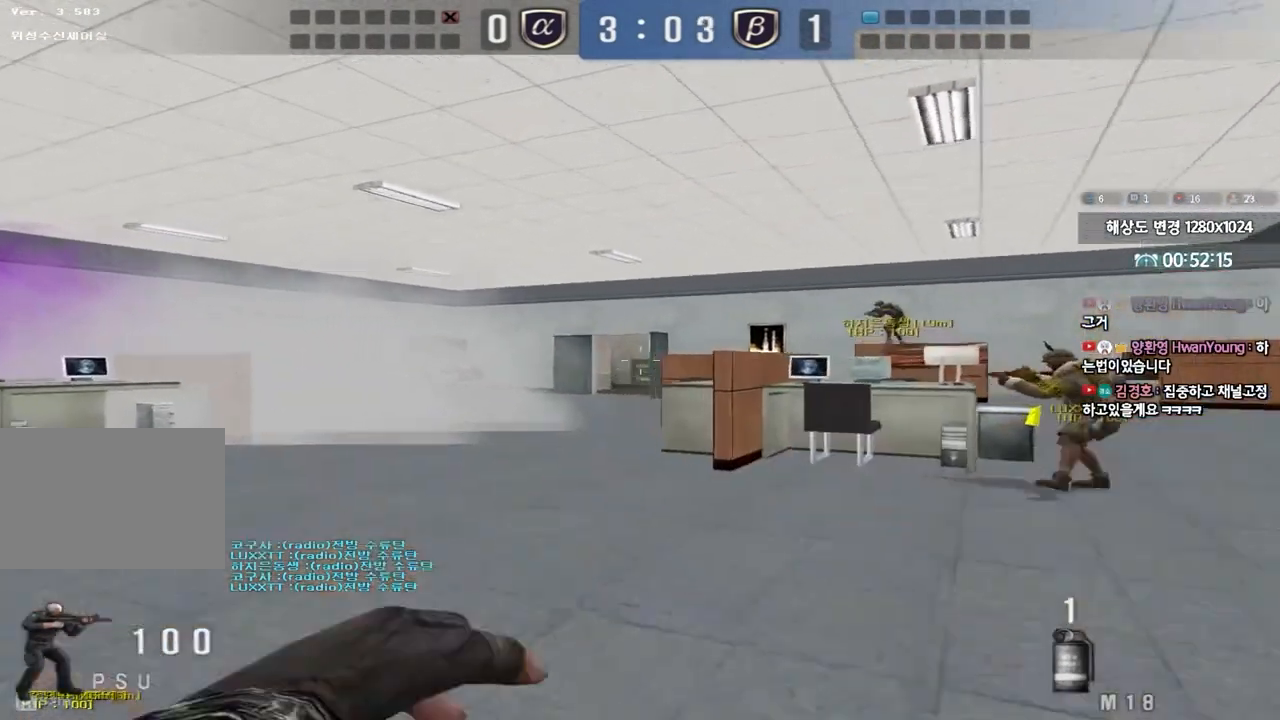
{"keys": ["d", "s"], "events": [[17, "w", "up"], [33, "space", "down"], [67, "a", "up"], [133, "s", "down"], [133, "space", "up"], [150, "d", "down"]]}
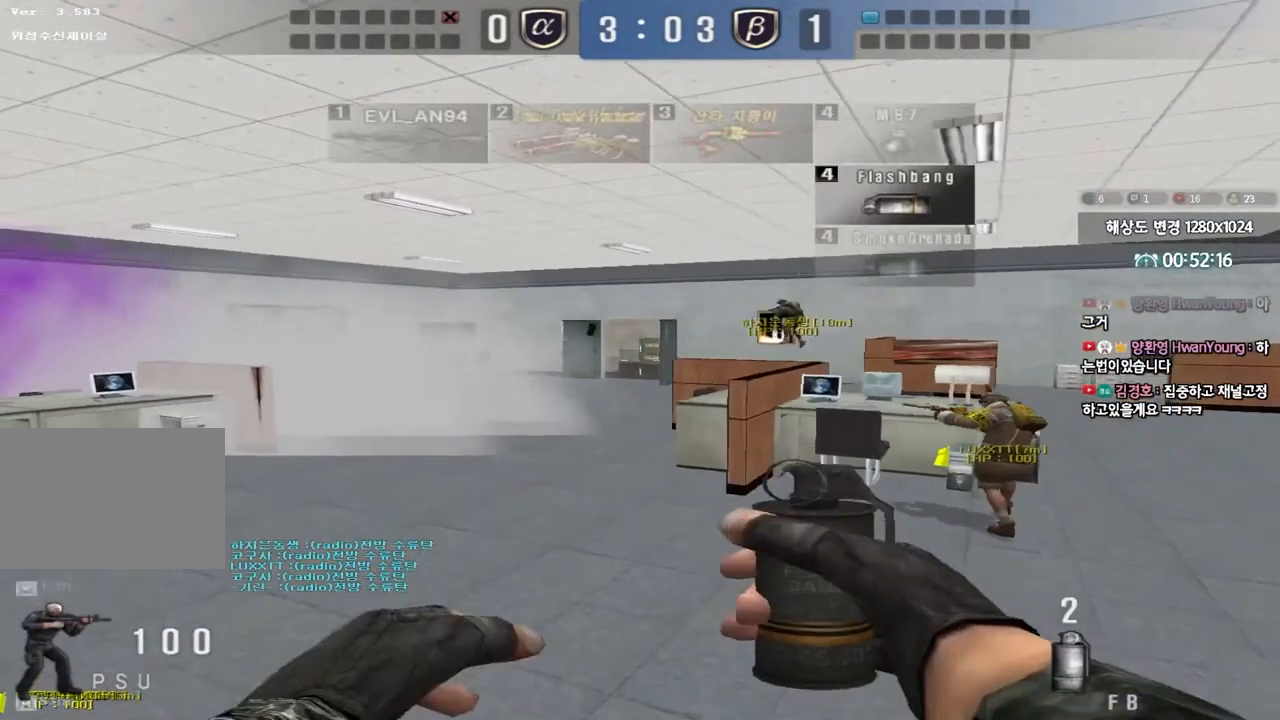
{"keys": ["a", "s"], "events": [[267, "d", "up"], [300, "a", "down"]]}
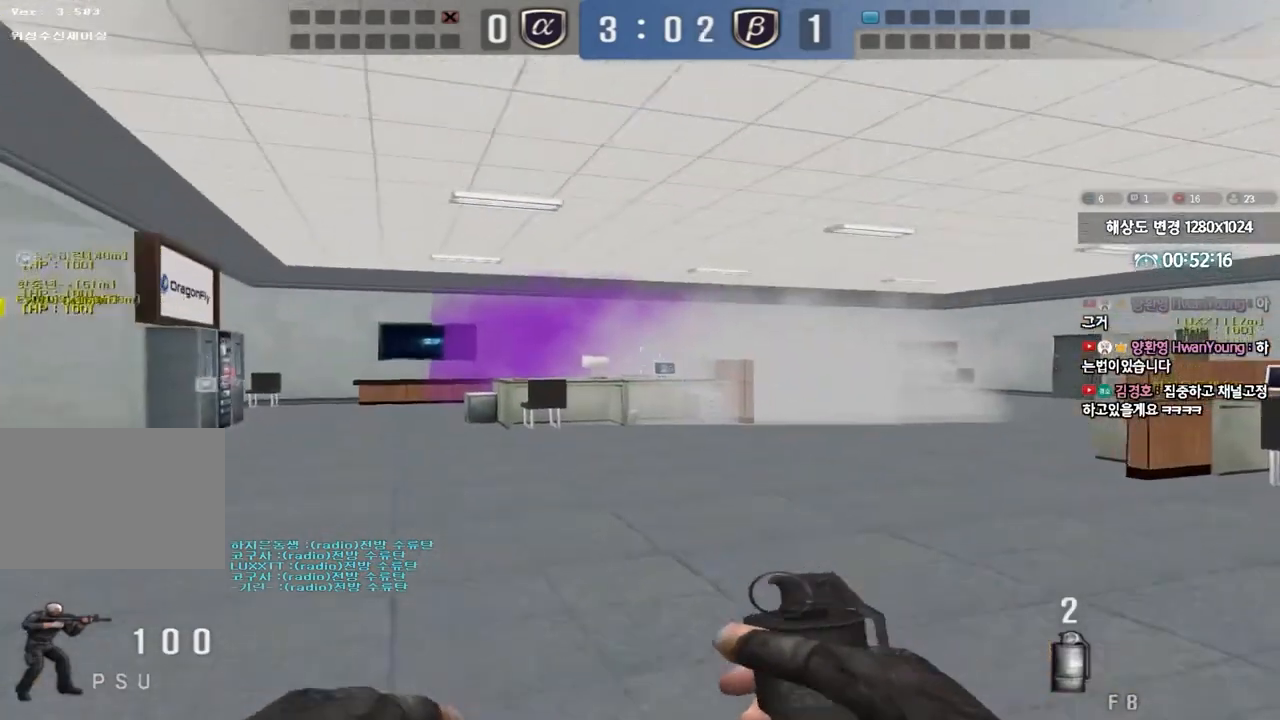
{"keys": ["a", "shift"], "events": [[167, "s", "up"], [167, "shift", "down"], [317, "a", "up"], [433, "a", "down"]]}
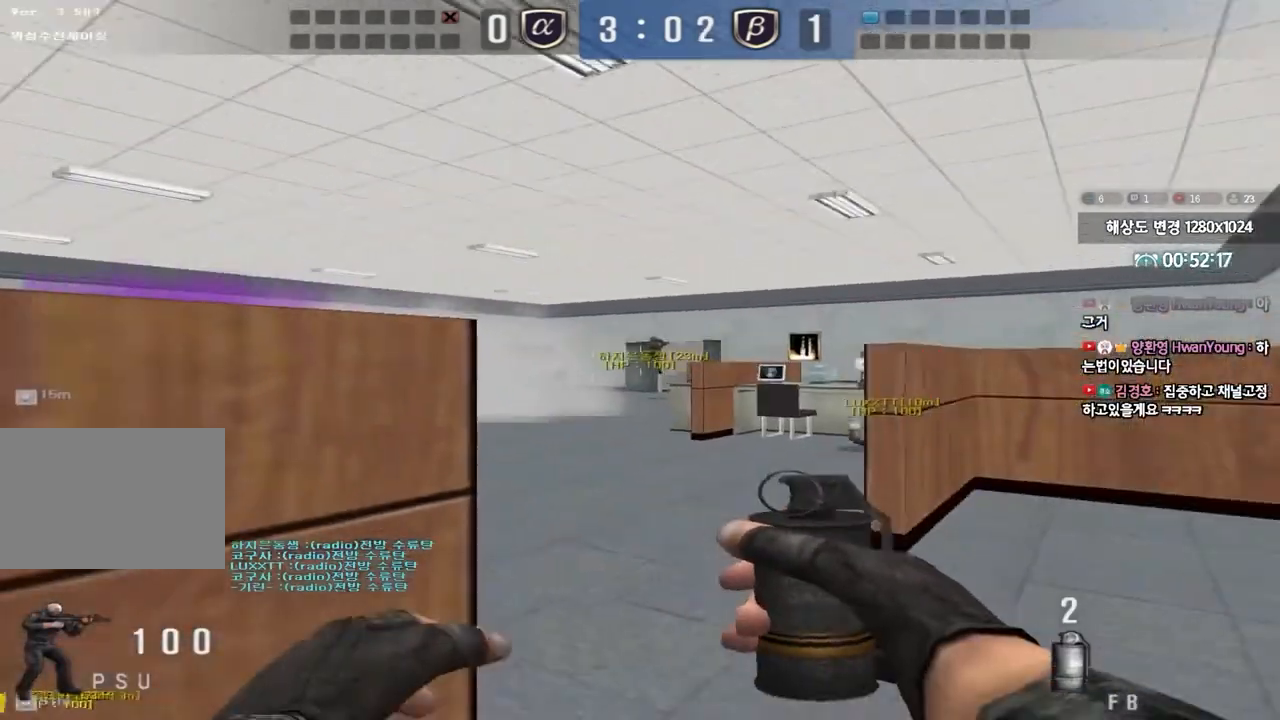
{"keys": ["a"], "events": [[467, "shift", "up"]]}
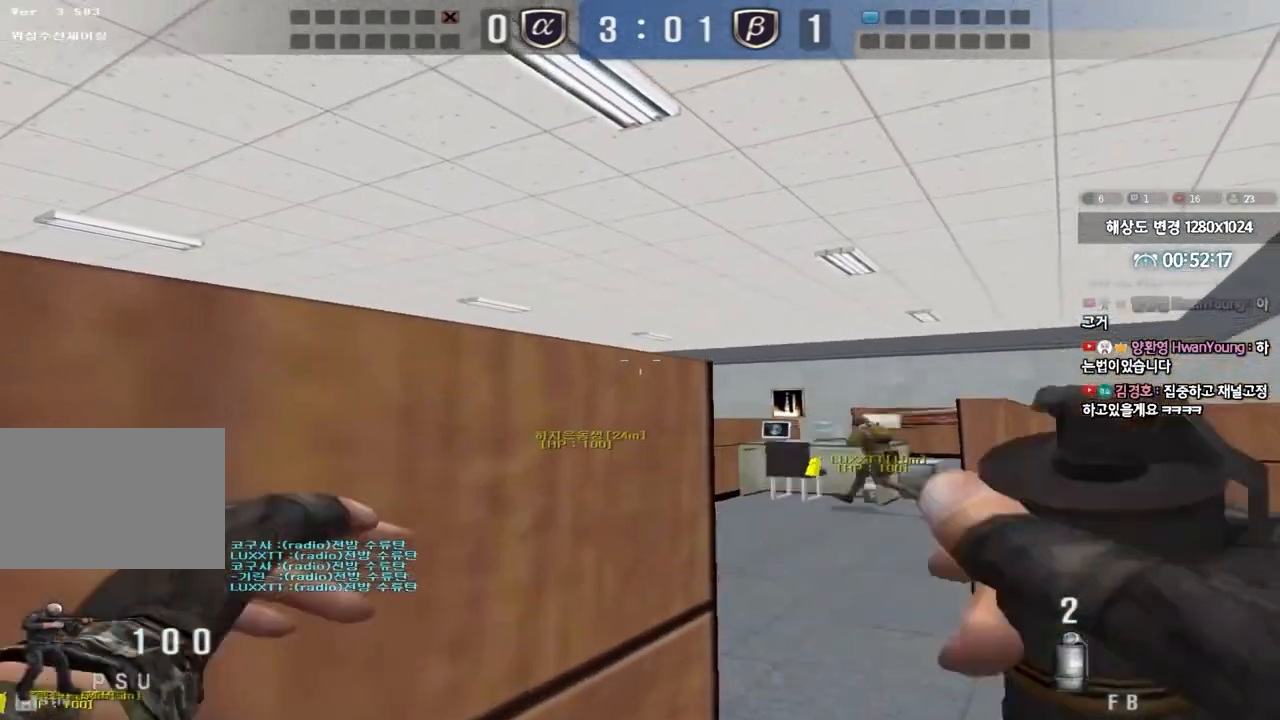
{"keys": ["a"], "events": []}
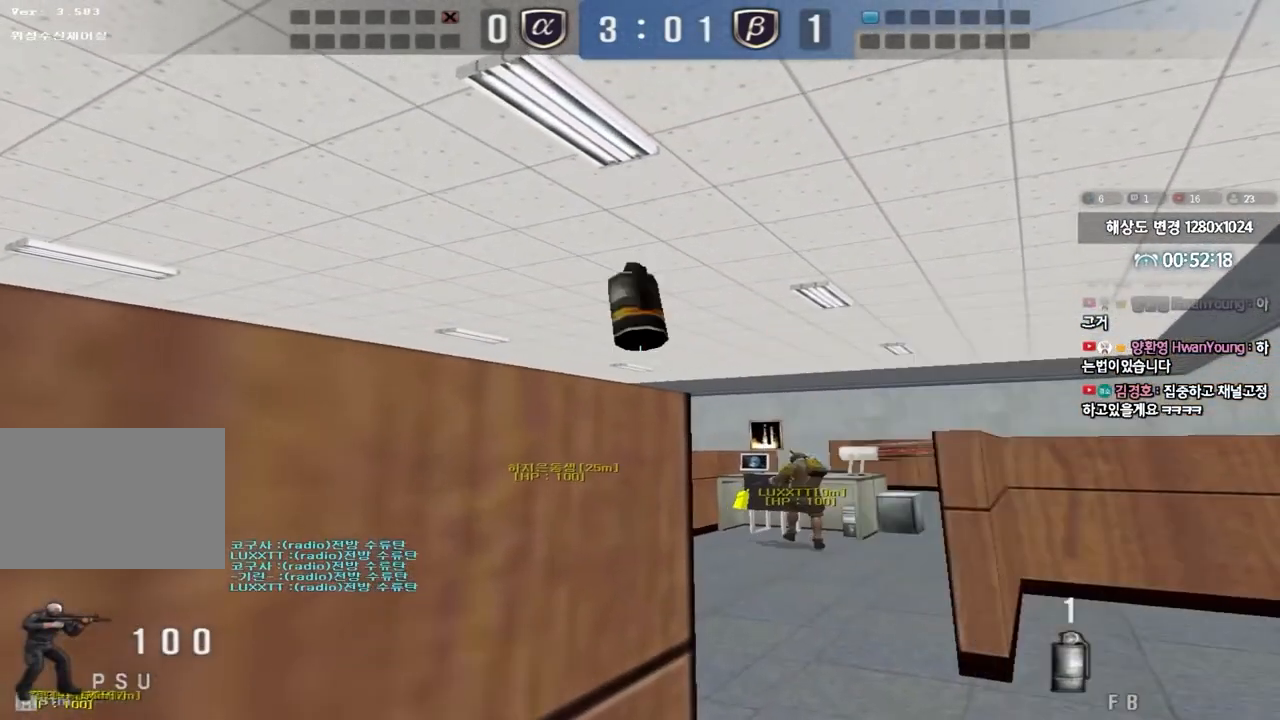
{"keys": ["d", "w"], "events": [[233, "a", "up"], [283, "d", "down"], [283, "w", "down"]]}
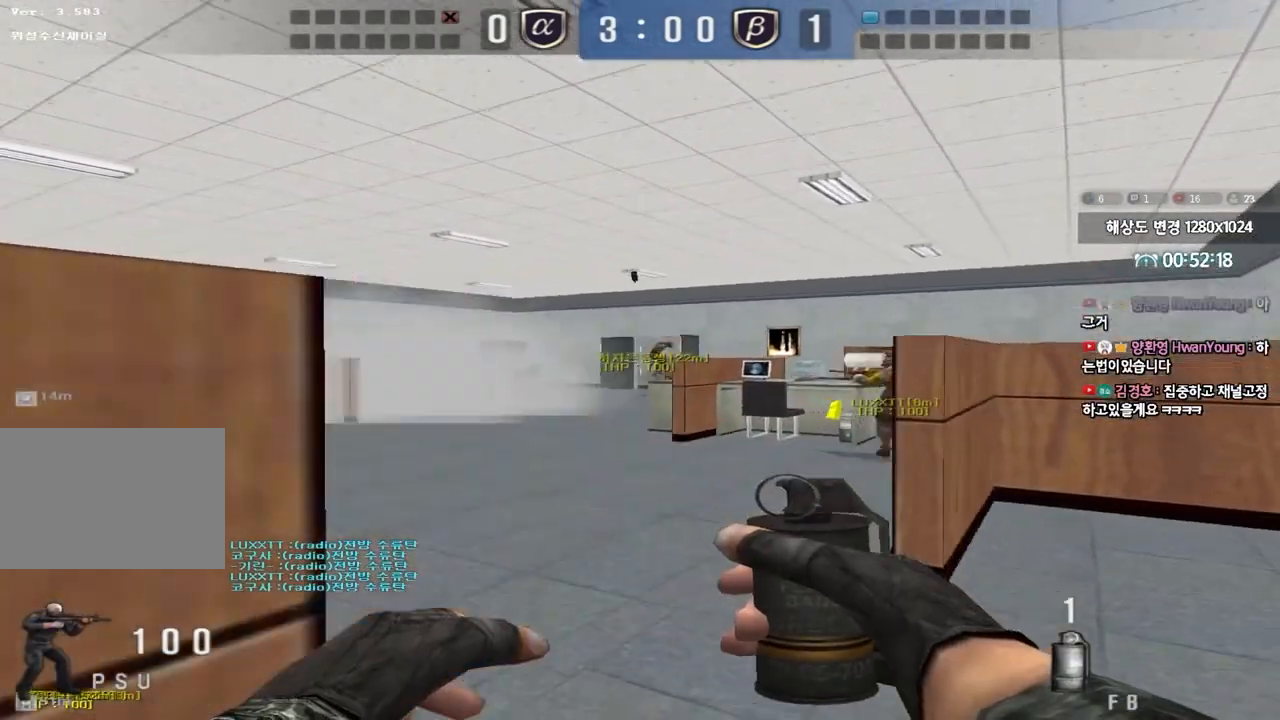
{"keys": ["a", "w"], "events": [[33, "space", "down"], [117, "d", "up"], [150, "space", "up"], [183, "a", "down"]]}
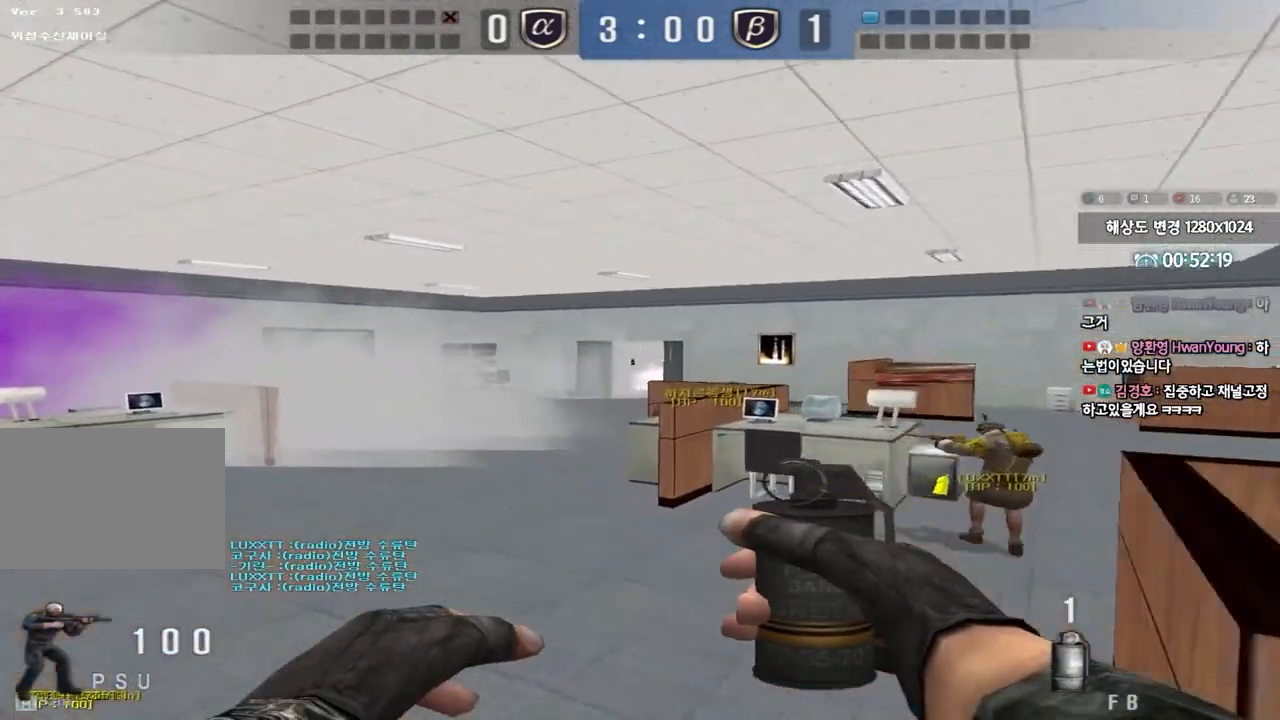
{"keys": ["a", "space"], "events": [[133, "w", "up"], [350, "w", "down"], [467, "space", "down"], [467, "w", "up"]]}
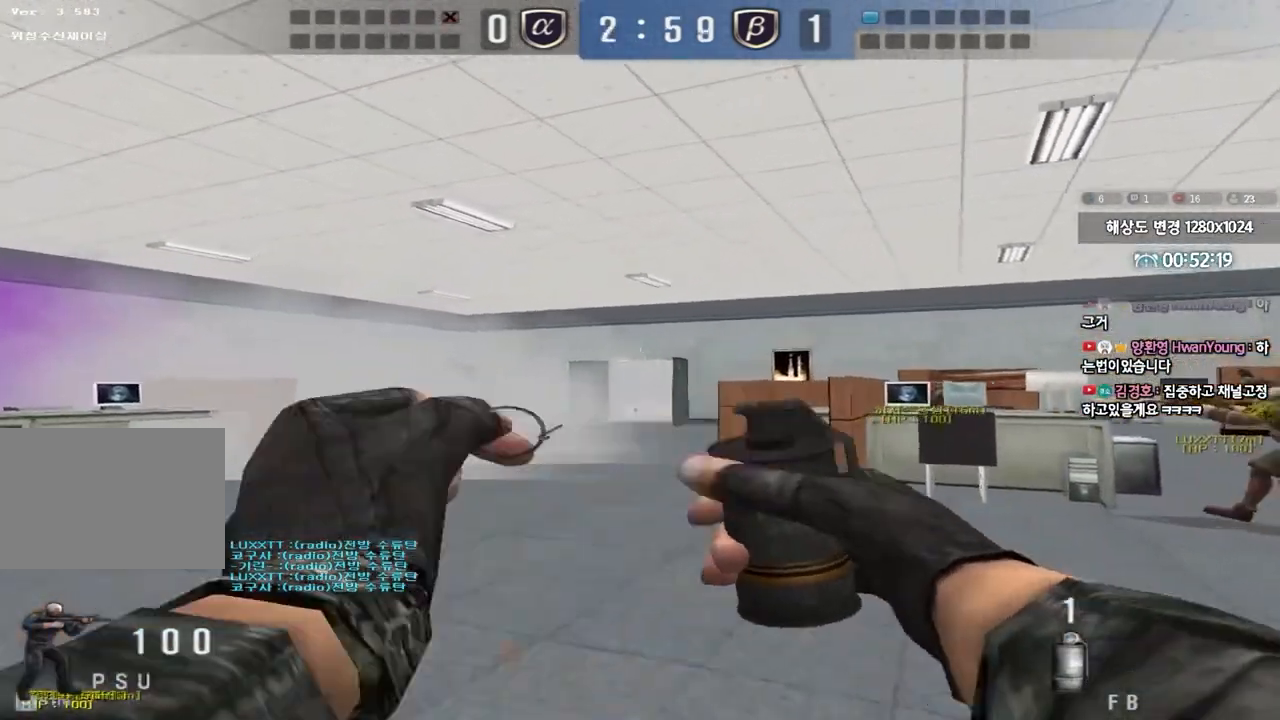
{"keys": ["a", "w"], "events": [[50, "s", "down"], [100, "space", "up"], [250, "s", "up"], [350, "w", "down"]]}
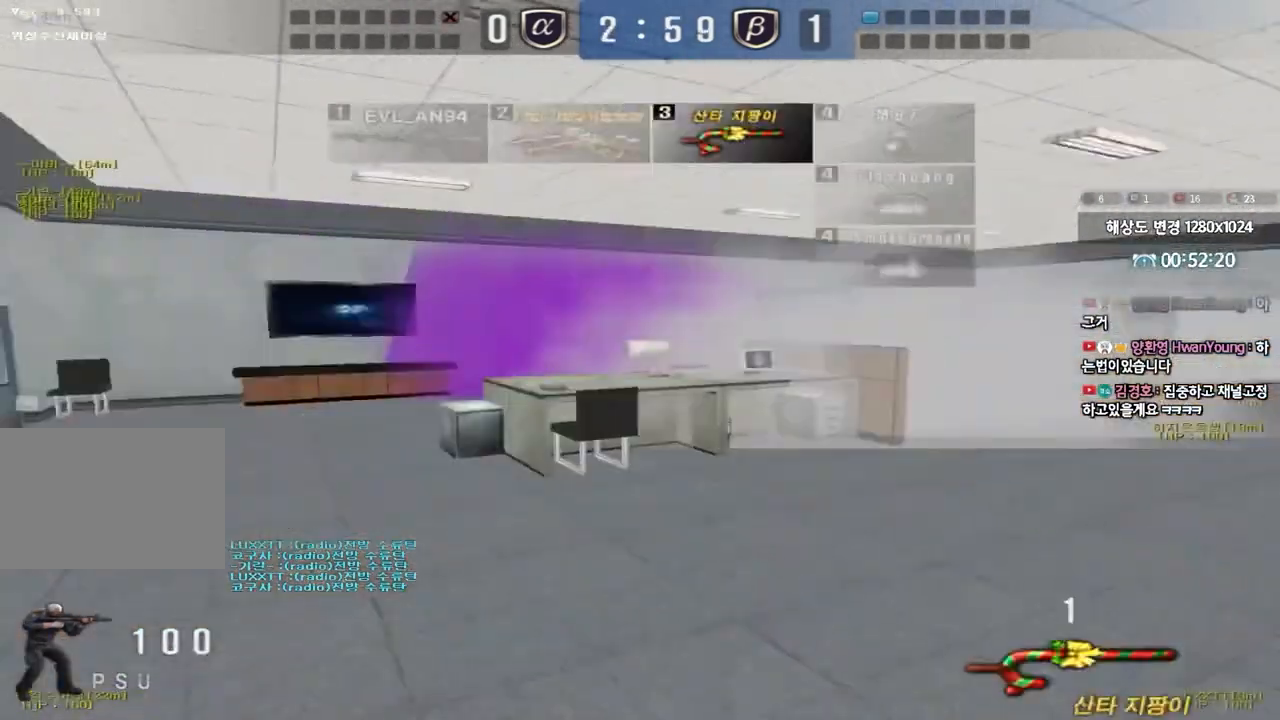
{"keys": ["a", "w"], "events": []}
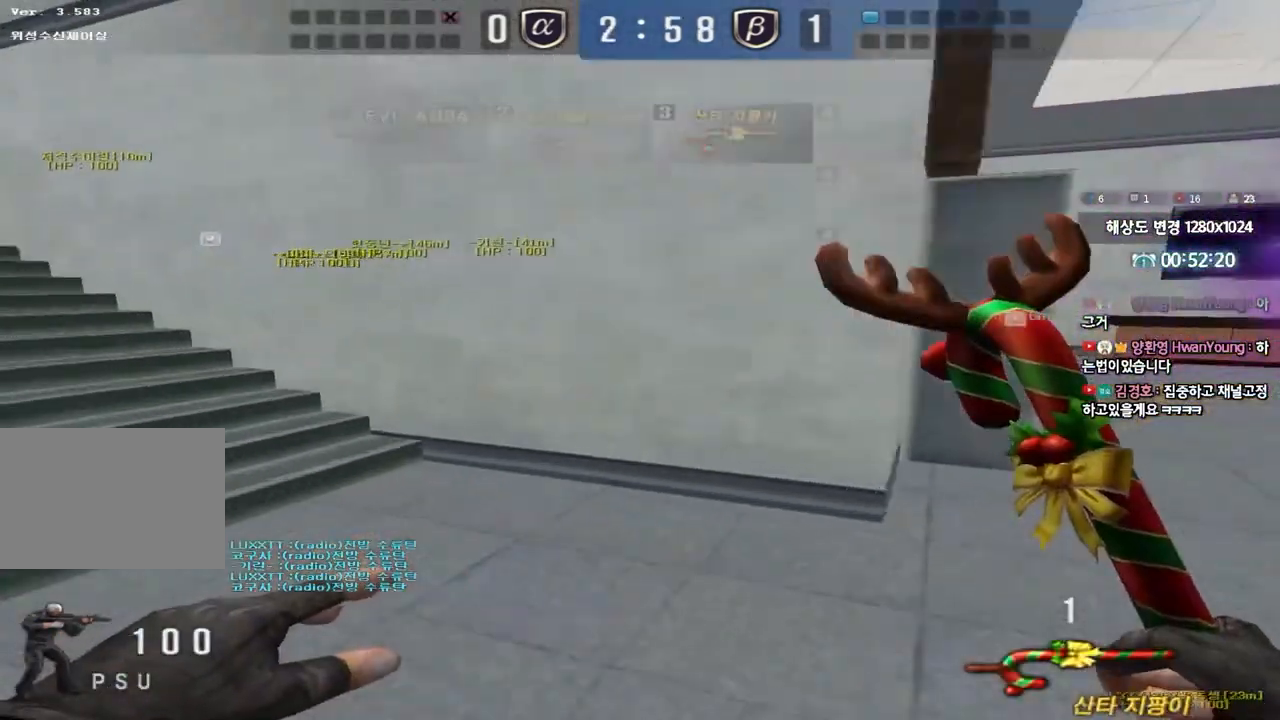
{"keys": ["a", "w"], "events": []}
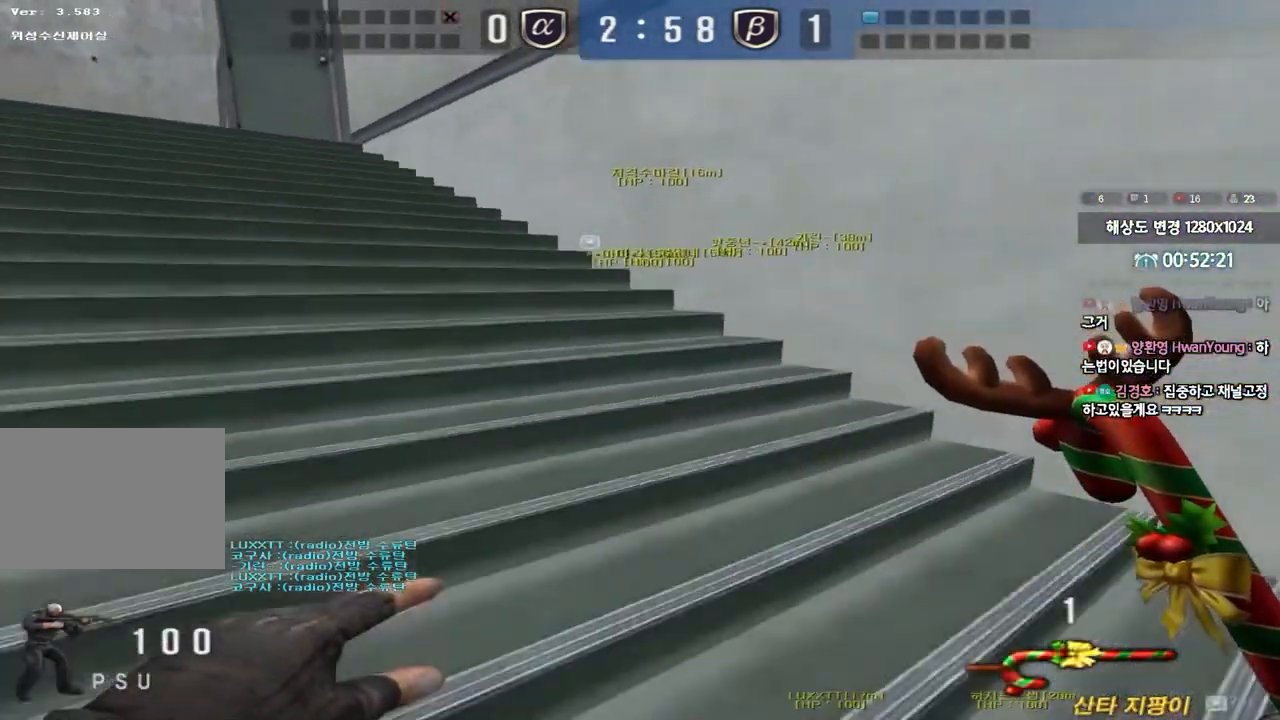
{"keys": ["a", "w"], "events": [[83, "ctrl", "down"], [183, "ctrl", "up"]]}
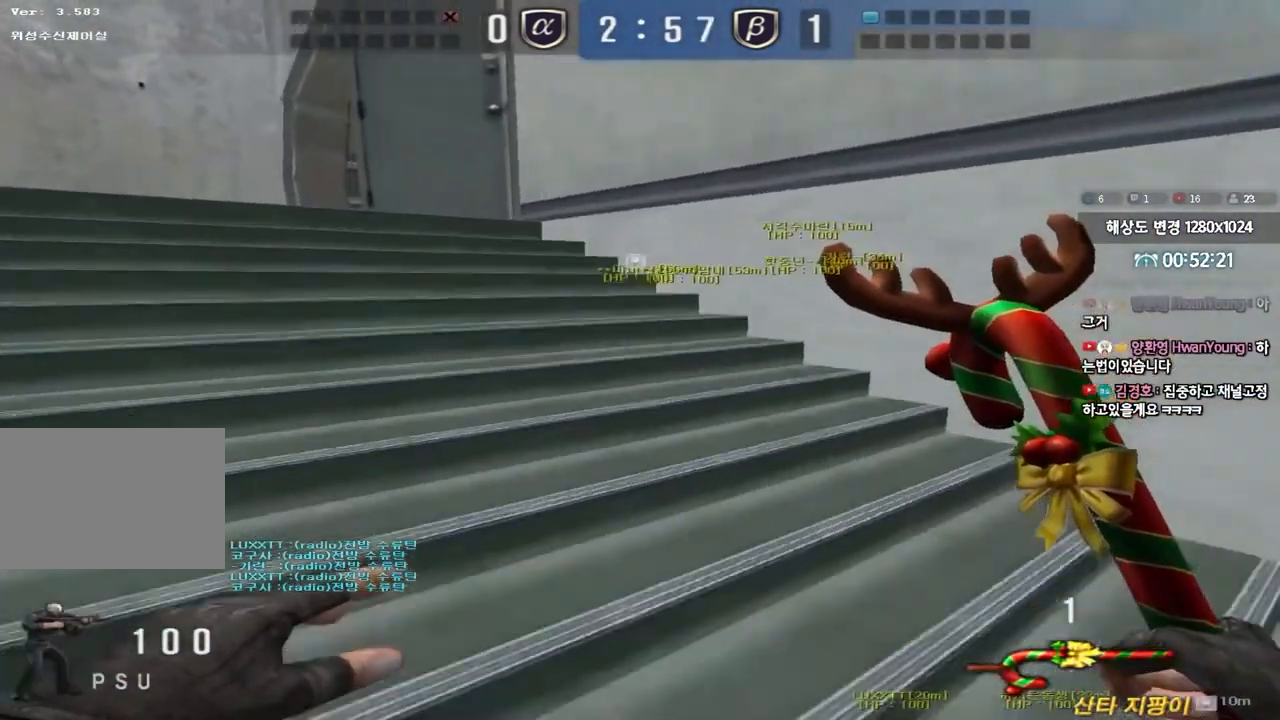
{"keys": [], "events": [[450, "a", "up"], [450, "w", "up"]]}
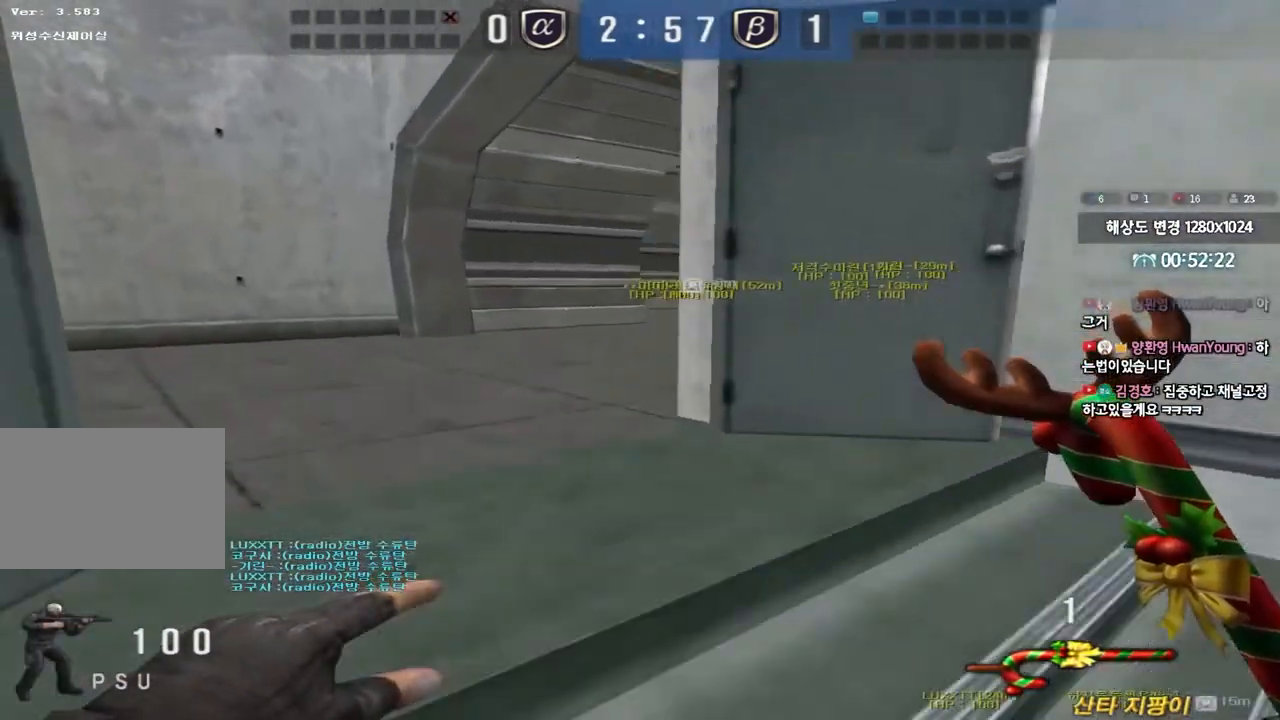
{"keys": [], "events": []}
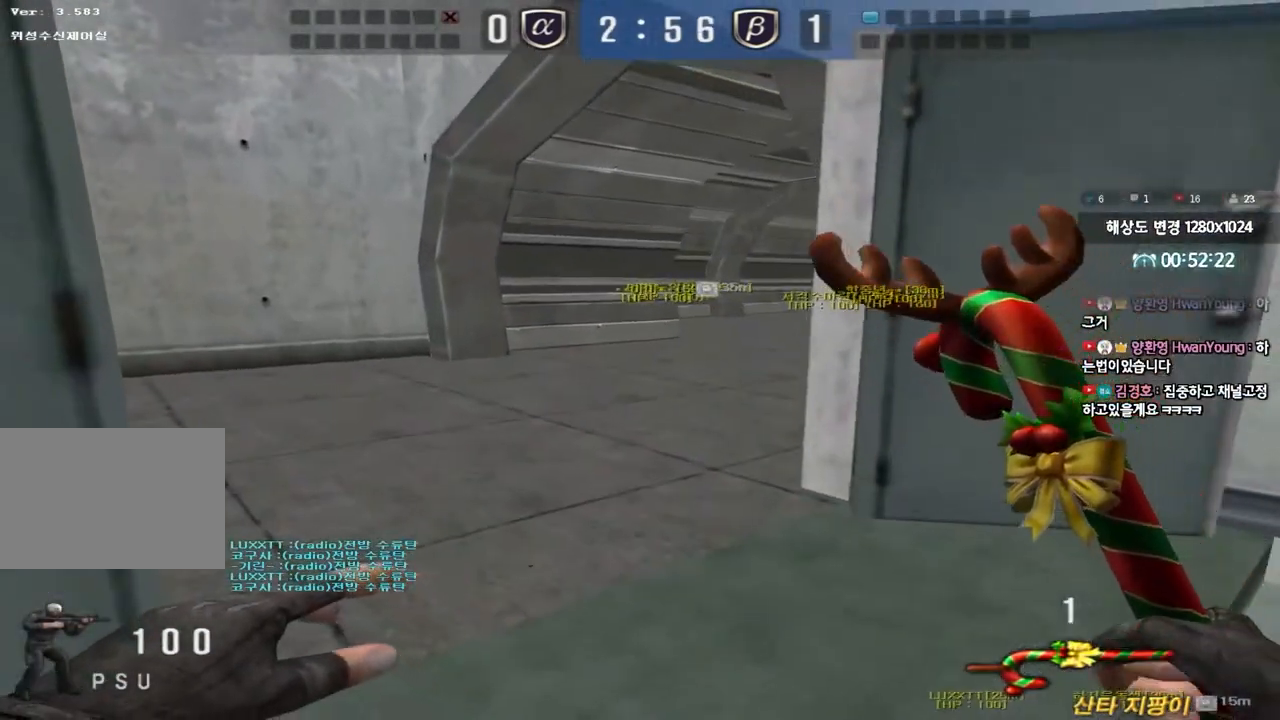
{"keys": ["w"], "events": [[250, "w", "down"]]}
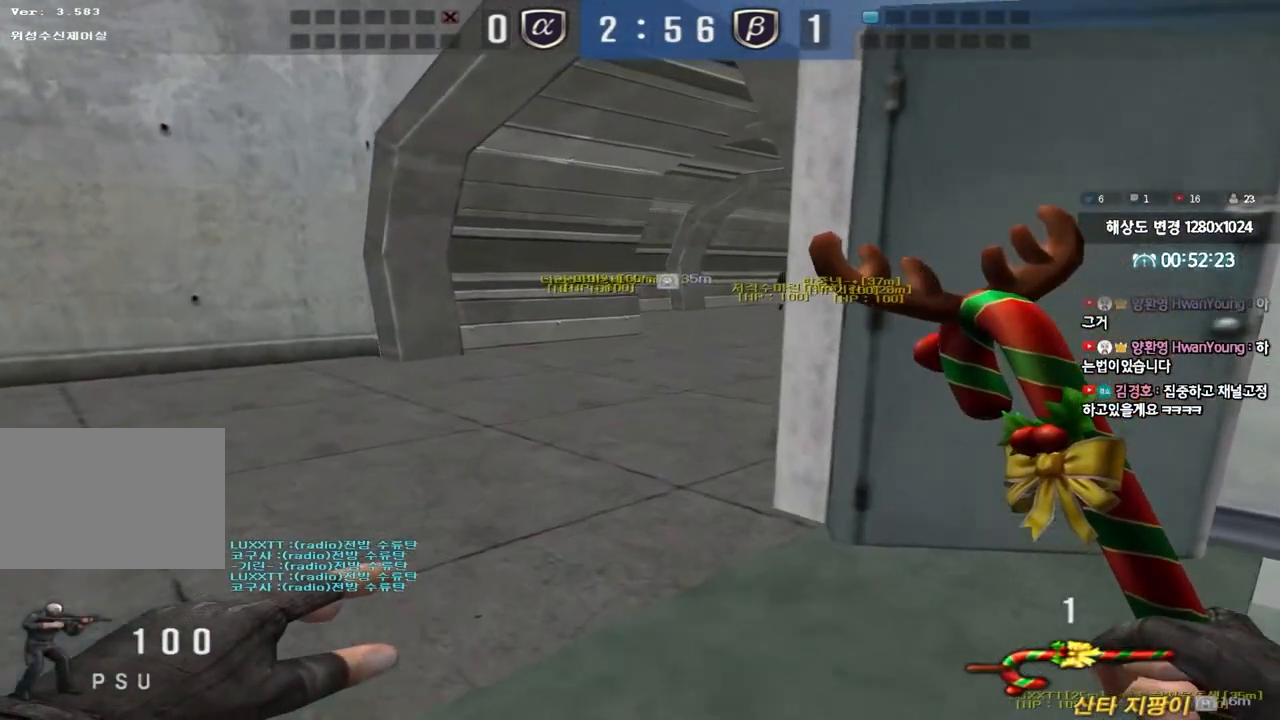
{"keys": ["a", "w"], "events": [[33, "a", "down"], [300, "ctrl", "down"], [317, "a", "up"], [317, "w", "up"], [433, "ctrl", "up"], [433, "w", "down"], [450, "a", "down"]]}